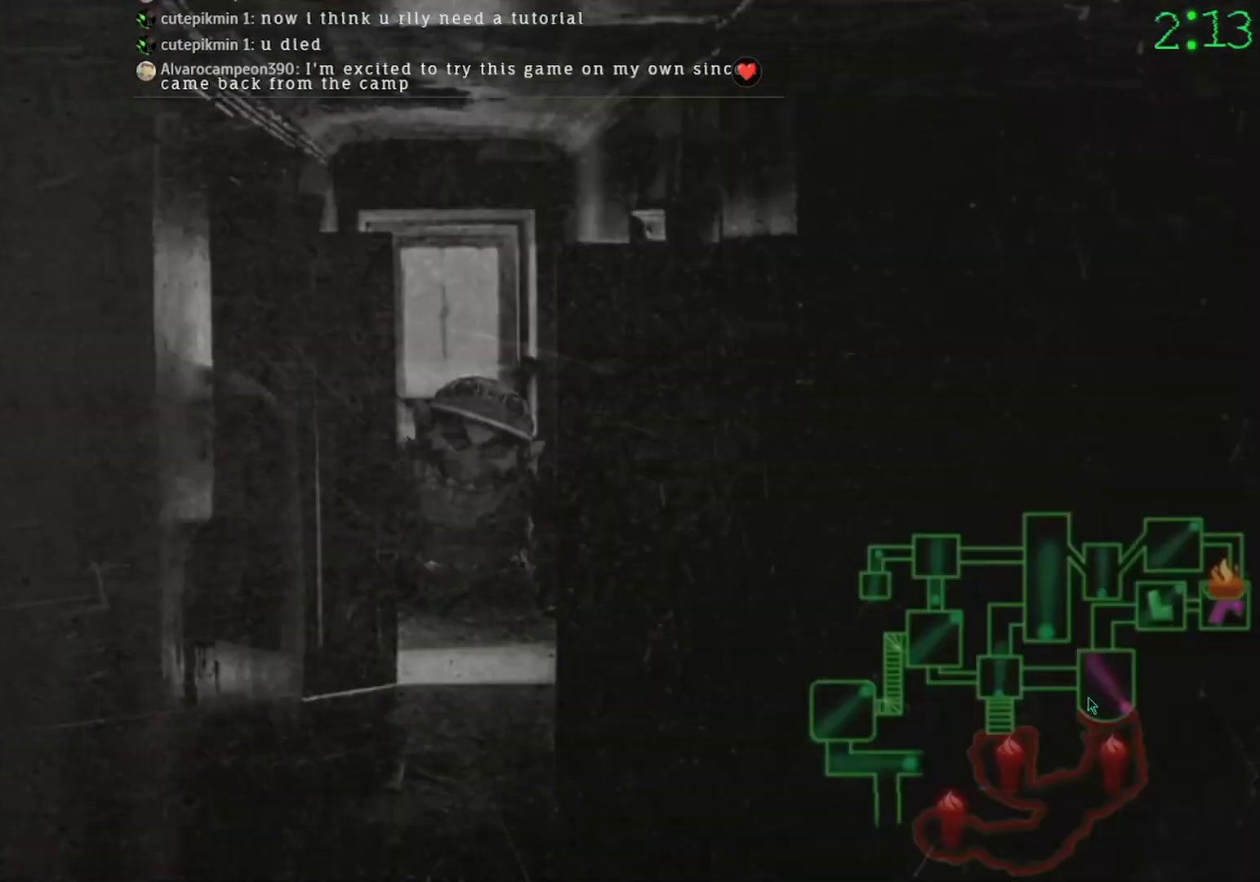
Gameplay with keyboard and mouse; each line is a JSON object with the keys and mouse buttons held at the frame after it. "events" lists presses ("down") and releases ("up") of "mouse_left", "mouse_wheel" and "mouse_right" between this image and that frame as [ms after this image, input, new state], when the widget could be followed in between. "mouse_left", "mouse_wheel", "mouse_right" = the "left", "wheel", "right" buttons of the "mouse" list. No other keys are recorded. "wheel" means that the mouse wheel is clicked or scrolled. Mouse movement is not recorded.
{"keys": [], "mouse": [], "events": []}
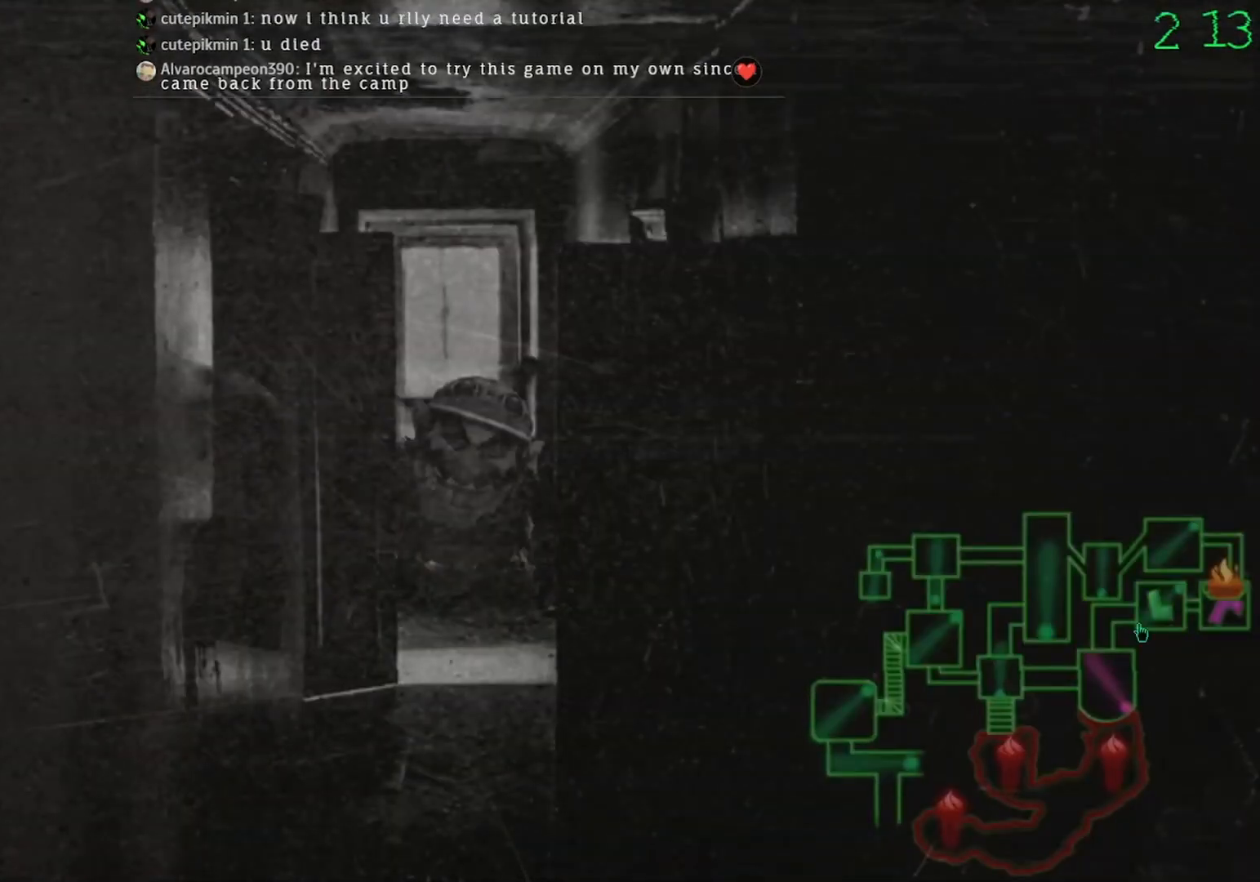
{"keys": [], "mouse": [], "events": [[200, "mouse_left", "down"], [267, "mouse_left", "up"]]}
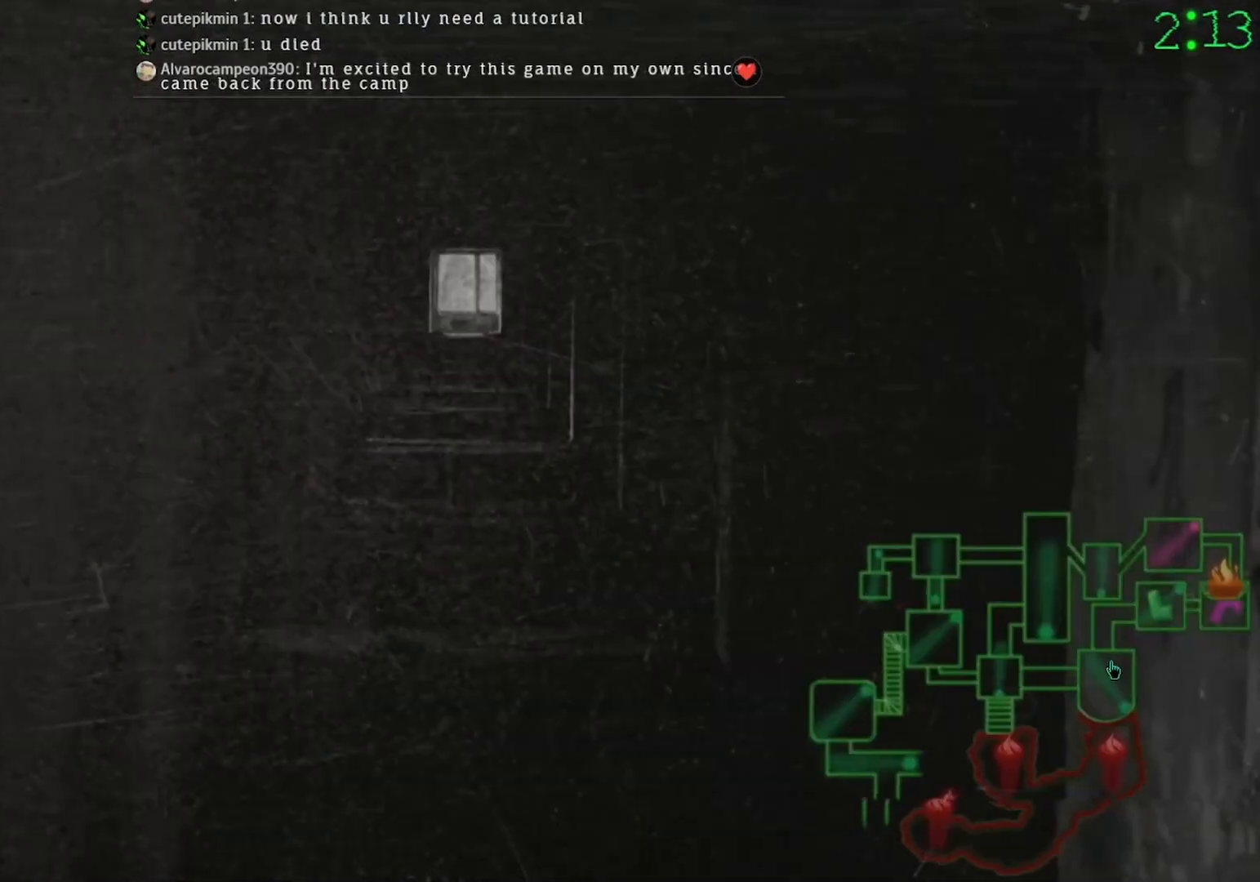
{"keys": [], "mouse": [], "events": [[67, "mouse_left", "down"], [133, "mouse_left", "up"]]}
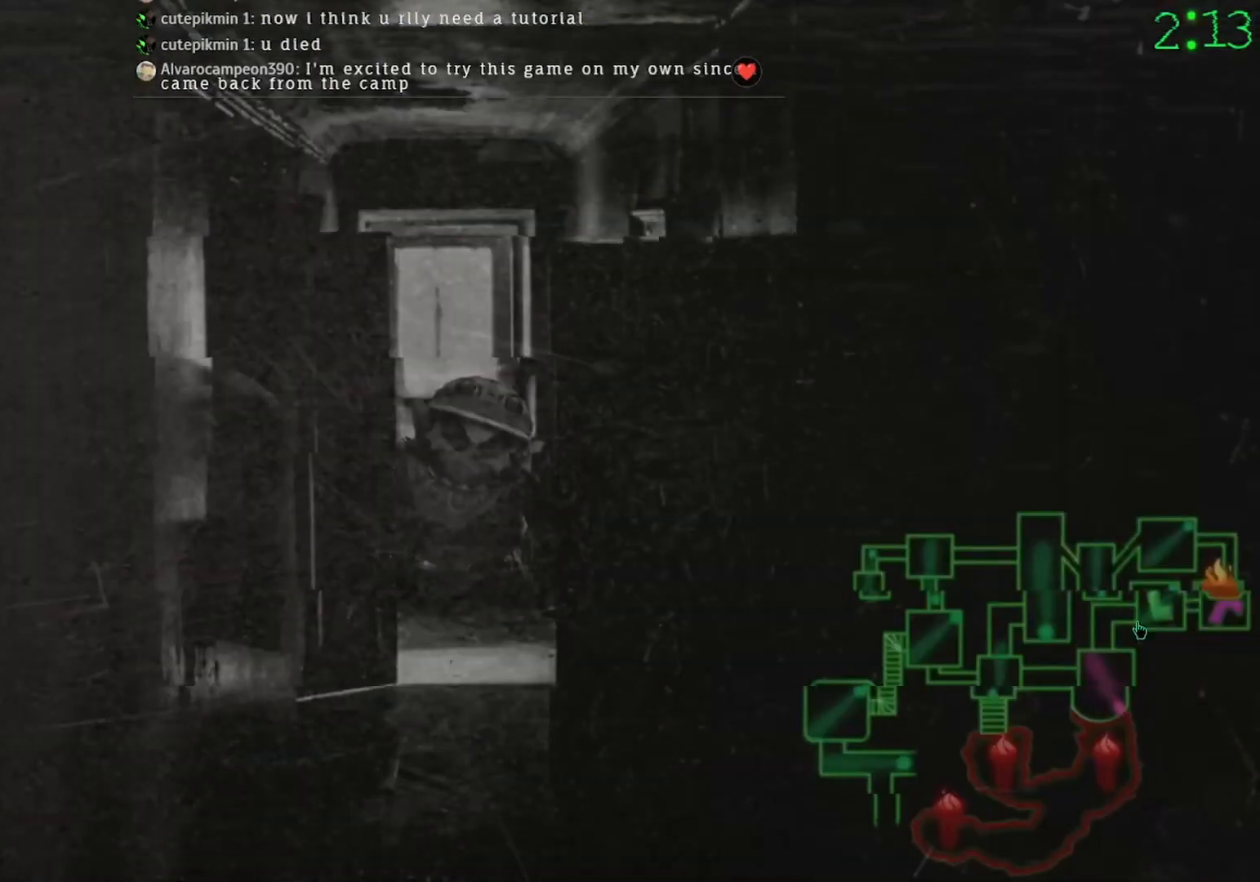
{"keys": [], "mouse": [], "events": [[267, "mouse_left", "down"], [333, "mouse_left", "up"]]}
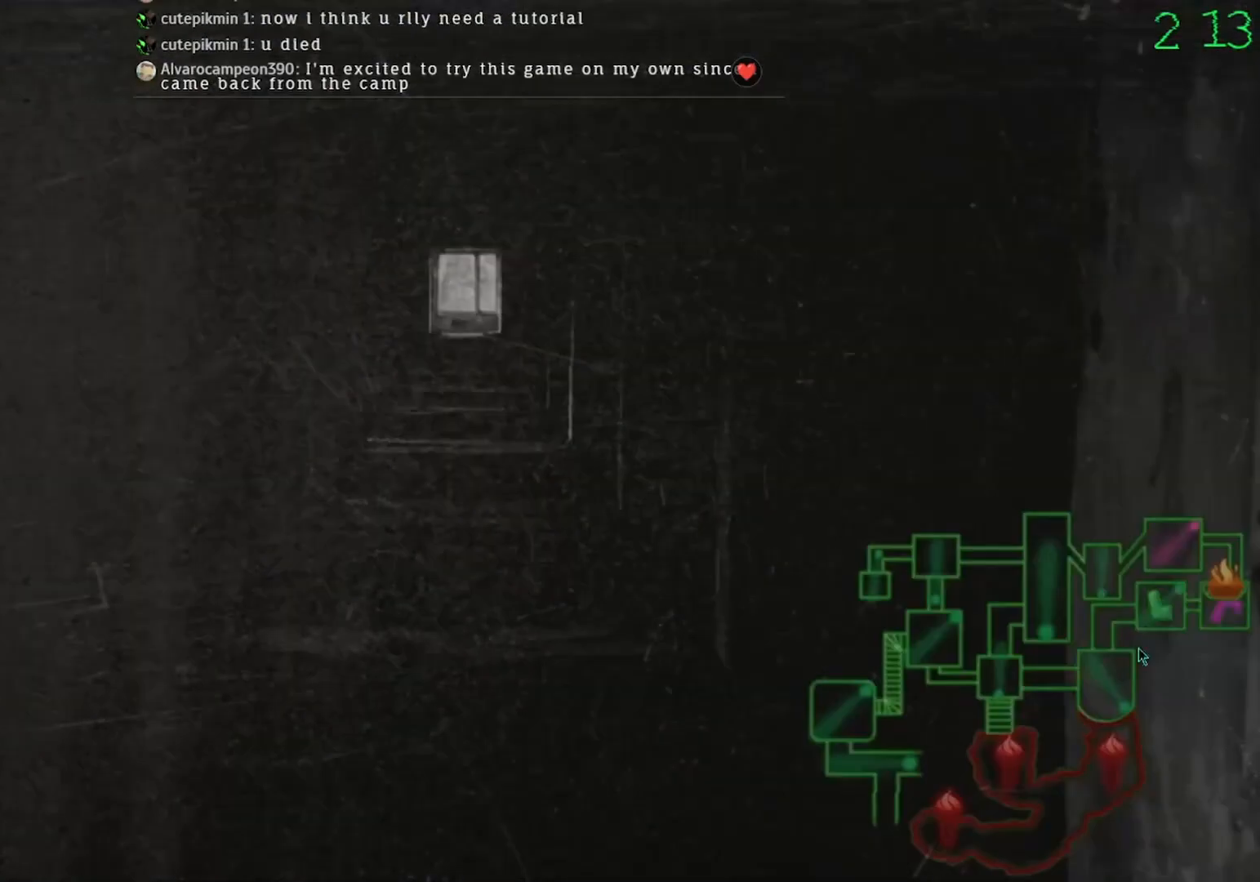
{"keys": [], "mouse": [], "events": [[133, "mouse_left", "down"], [233, "mouse_left", "up"]]}
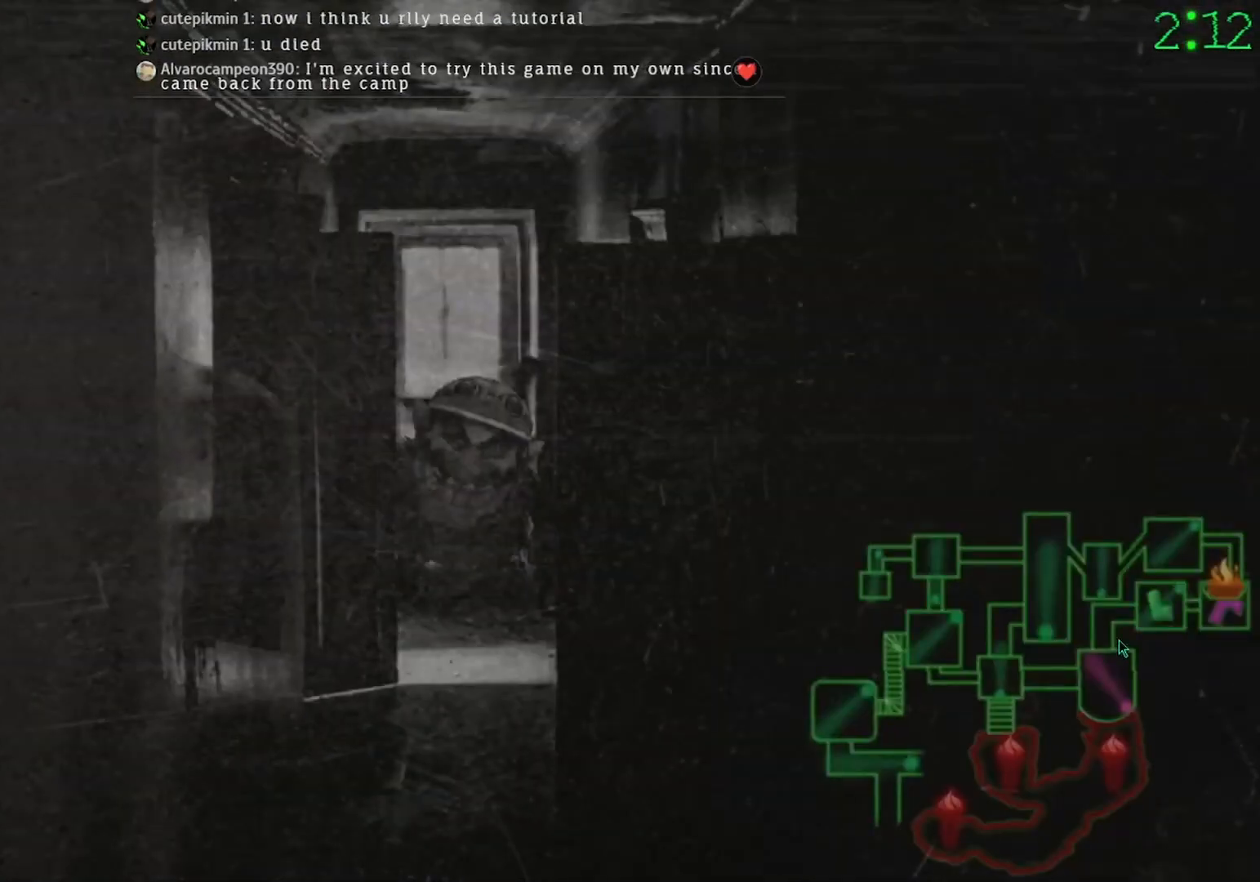
{"keys": [], "mouse": [], "events": []}
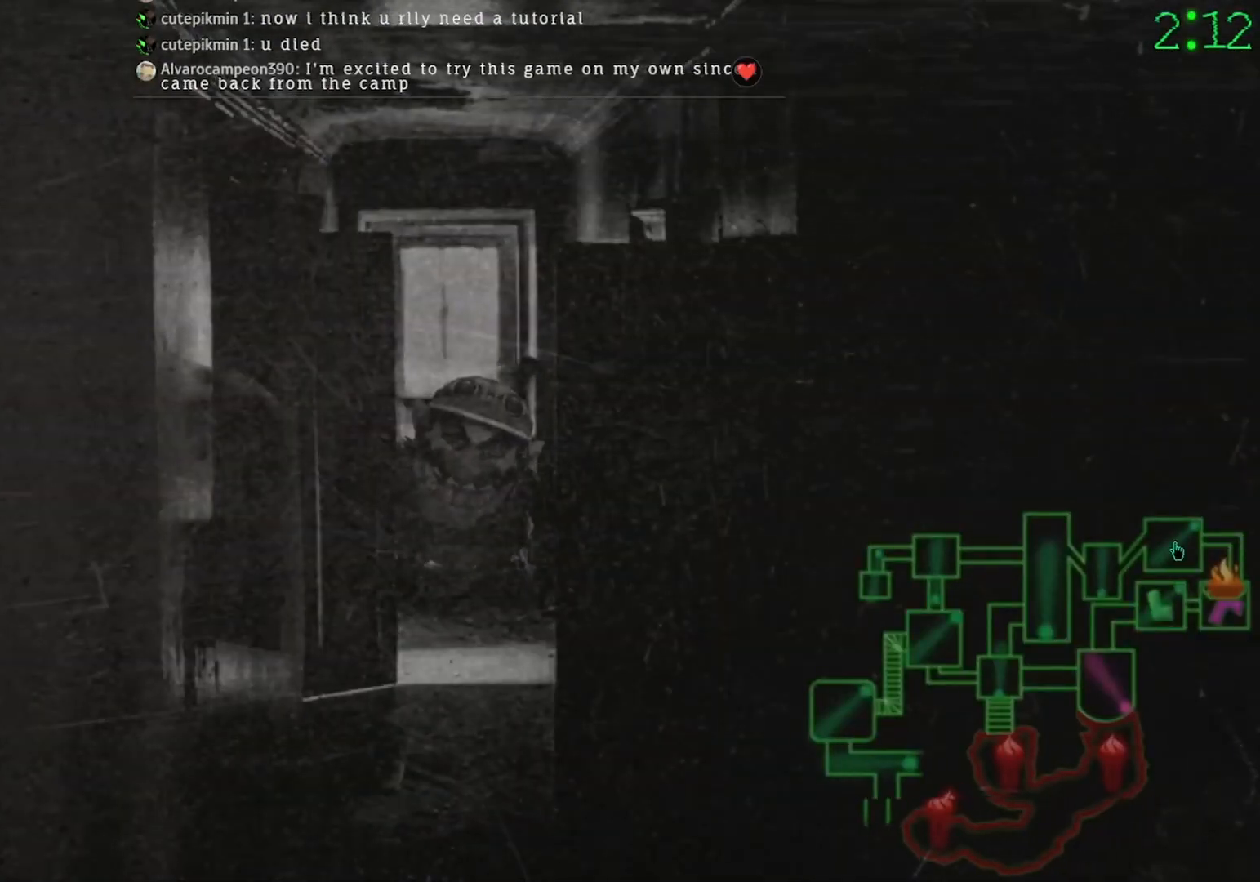
{"keys": [], "mouse": [], "events": [[33, "mouse_left", "down"], [100, "mouse_left", "up"], [400, "mouse_left", "down"], [467, "mouse_left", "up"]]}
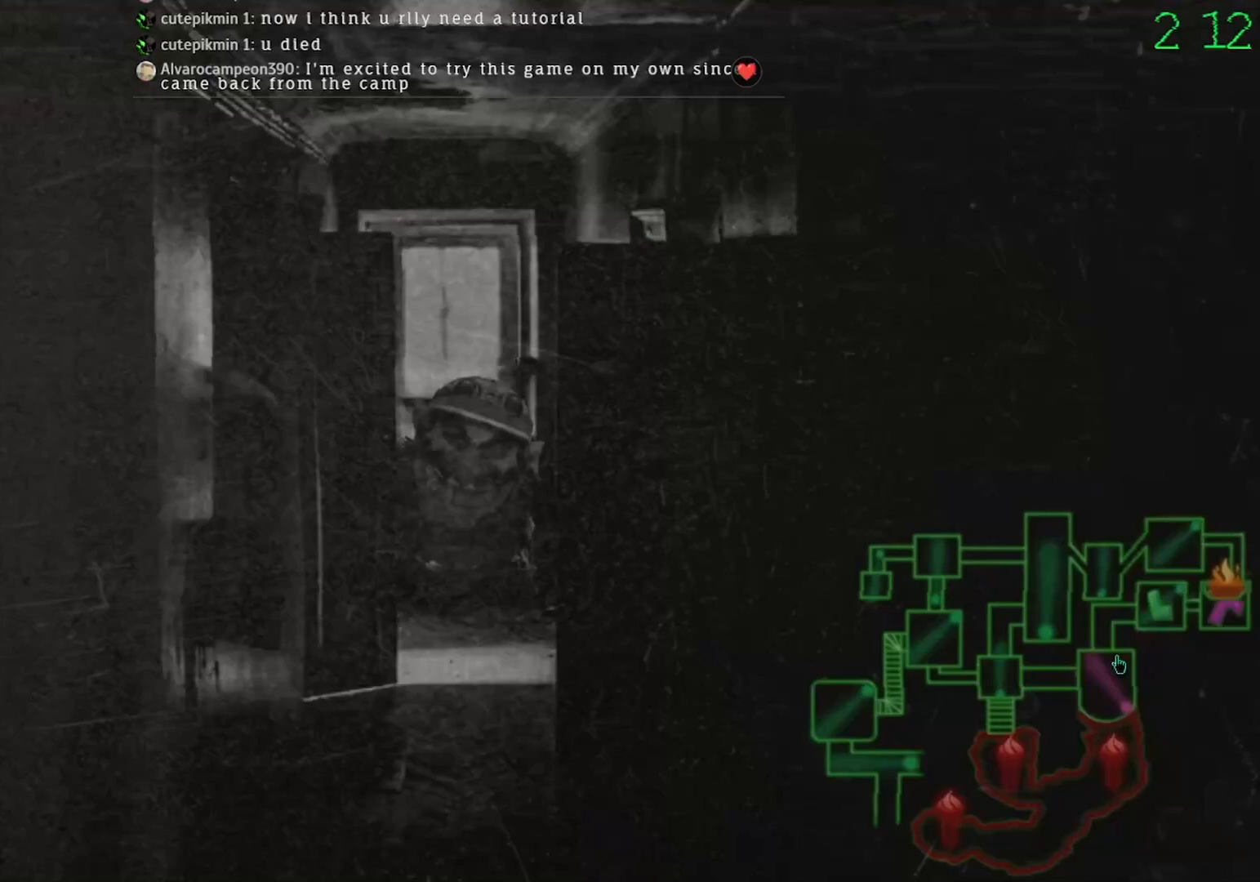
{"keys": [], "mouse": [], "events": [[167, "mouse_left", "down"], [267, "mouse_left", "up"]]}
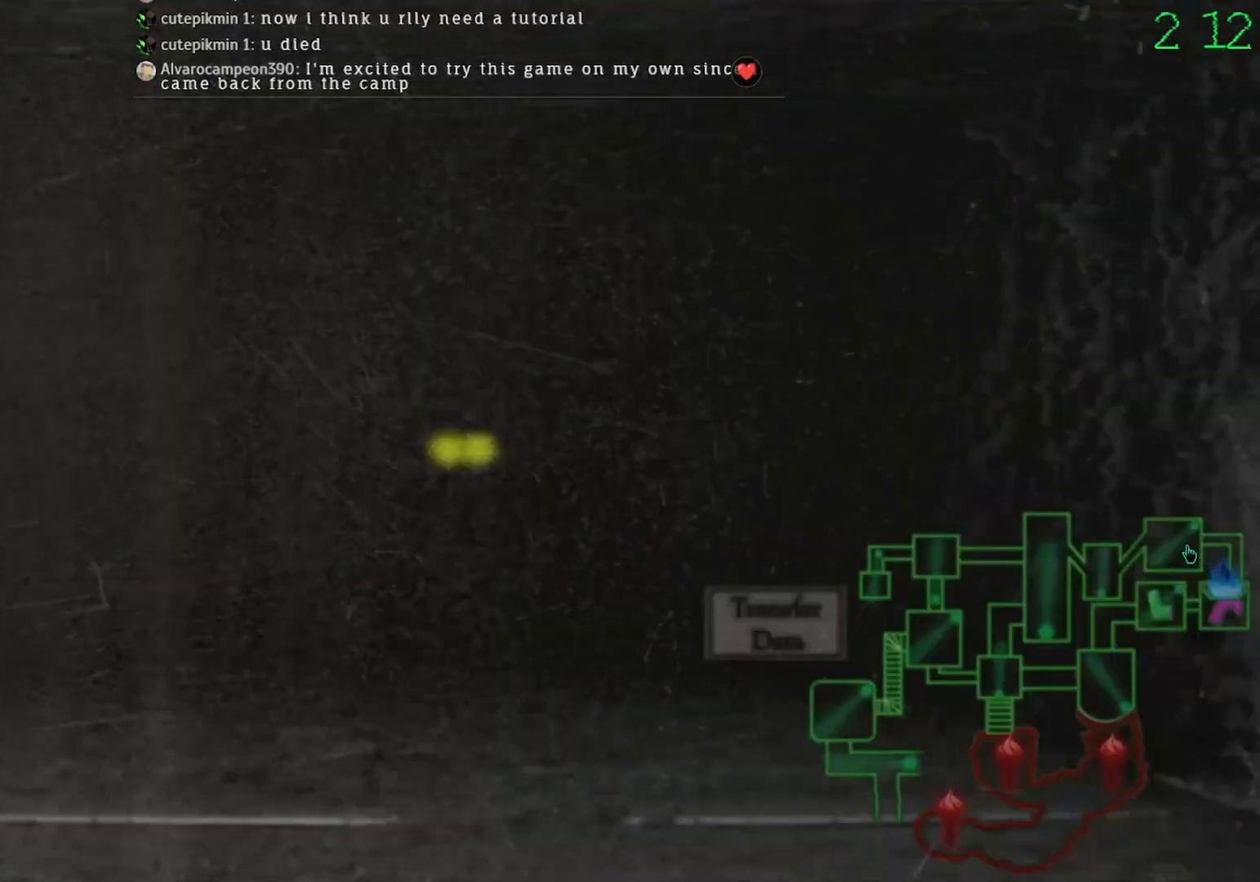
{"keys": [], "mouse": [], "events": [[33, "mouse_left", "down"], [100, "mouse_left", "up"], [300, "mouse_left", "down"], [367, "mouse_left", "up"]]}
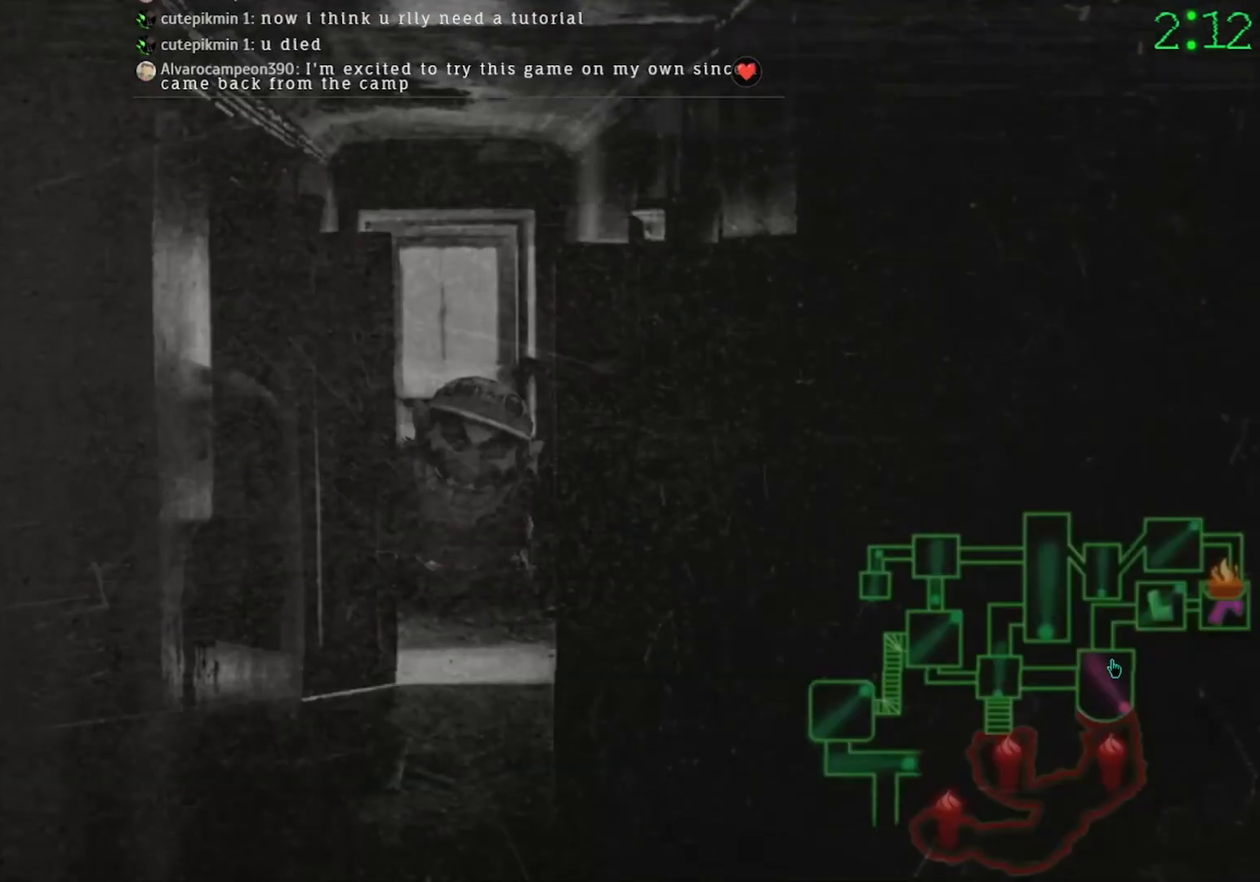
{"keys": [], "mouse": [], "events": []}
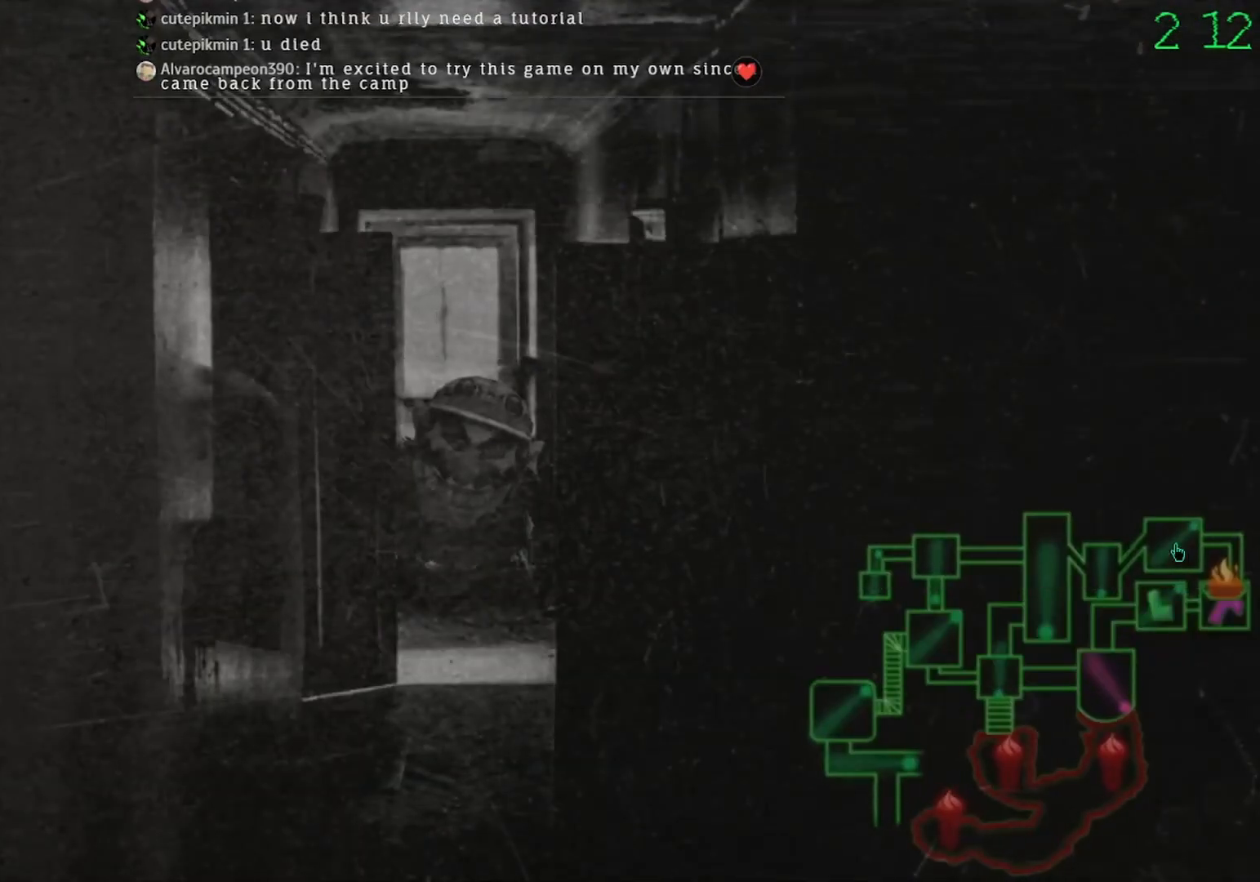
{"keys": [], "mouse": [], "events": [[133, "mouse_left", "down"], [200, "mouse_left", "up"], [400, "mouse_left", "down"], [467, "mouse_left", "up"]]}
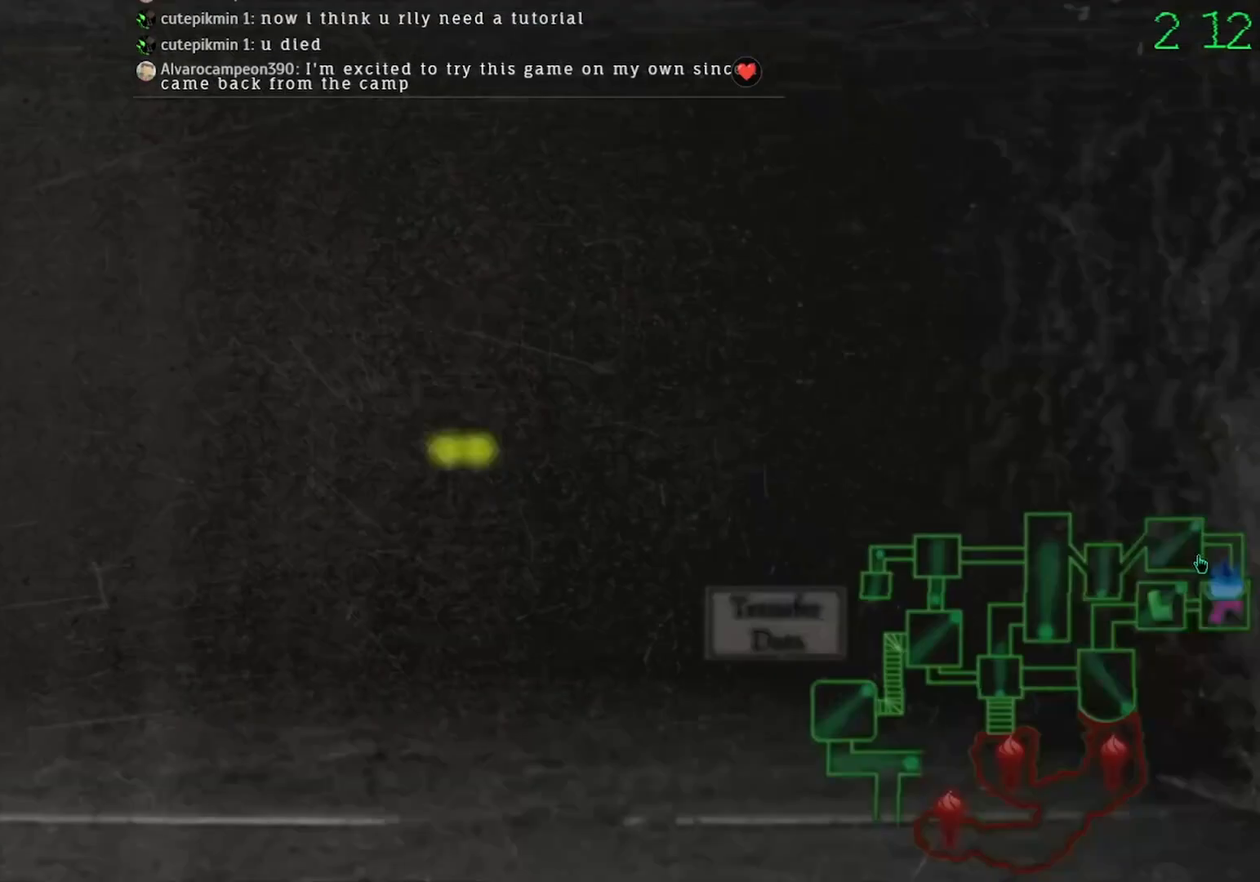
{"keys": [], "mouse": [], "events": [[100, "mouse_left", "down"], [167, "mouse_left", "up"], [367, "mouse_left", "down"], [433, "mouse_left", "up"]]}
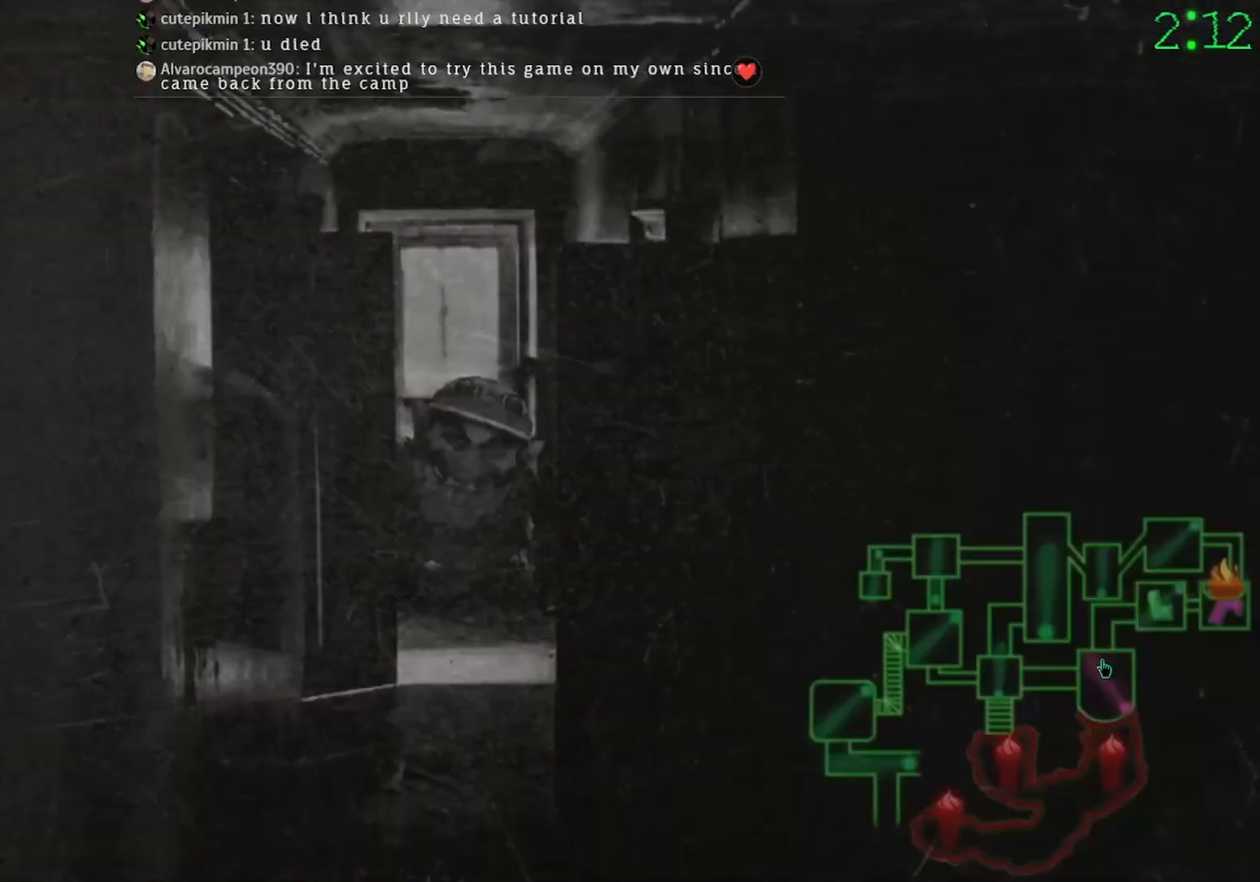
{"keys": [], "mouse": [], "events": []}
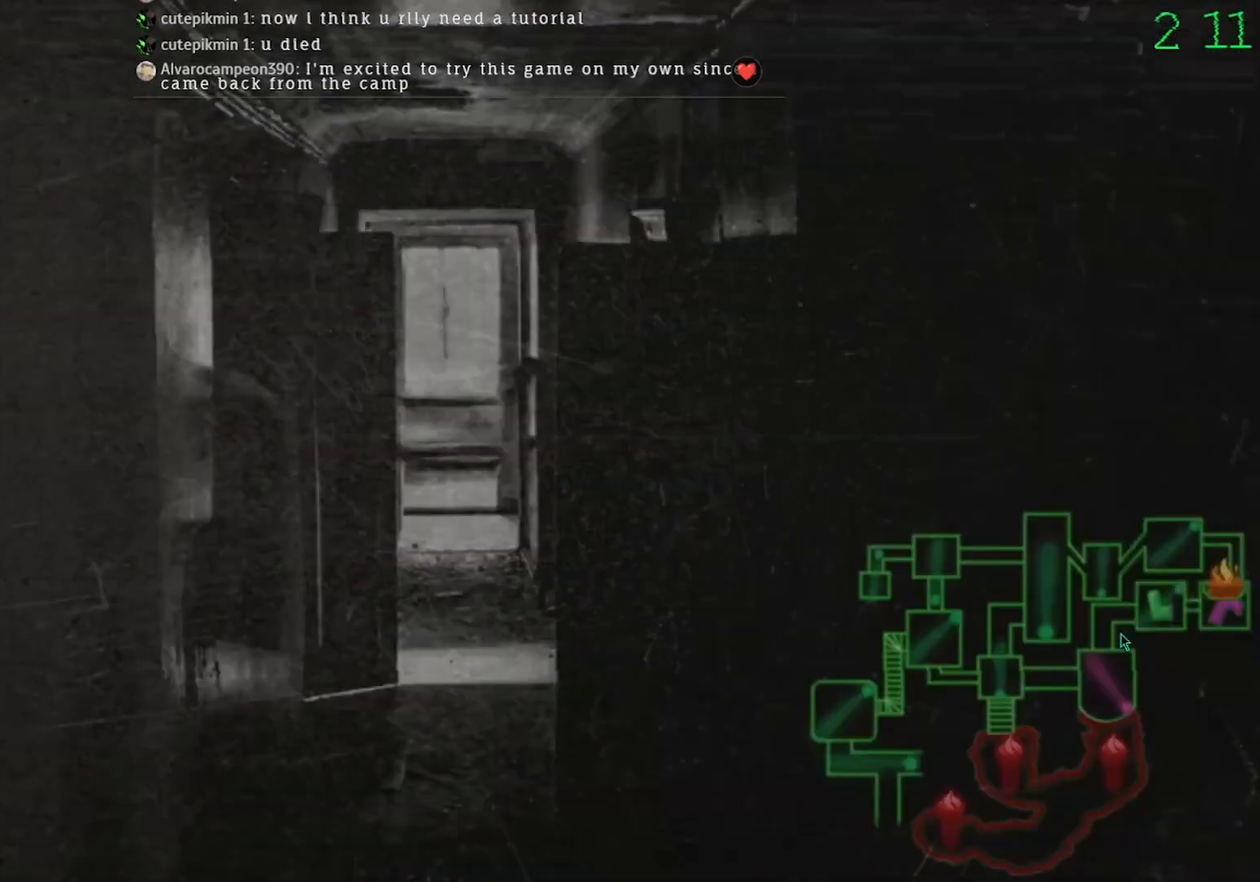
{"keys": [], "mouse": ["left"], "events": [[500, "mouse_left", "down"]]}
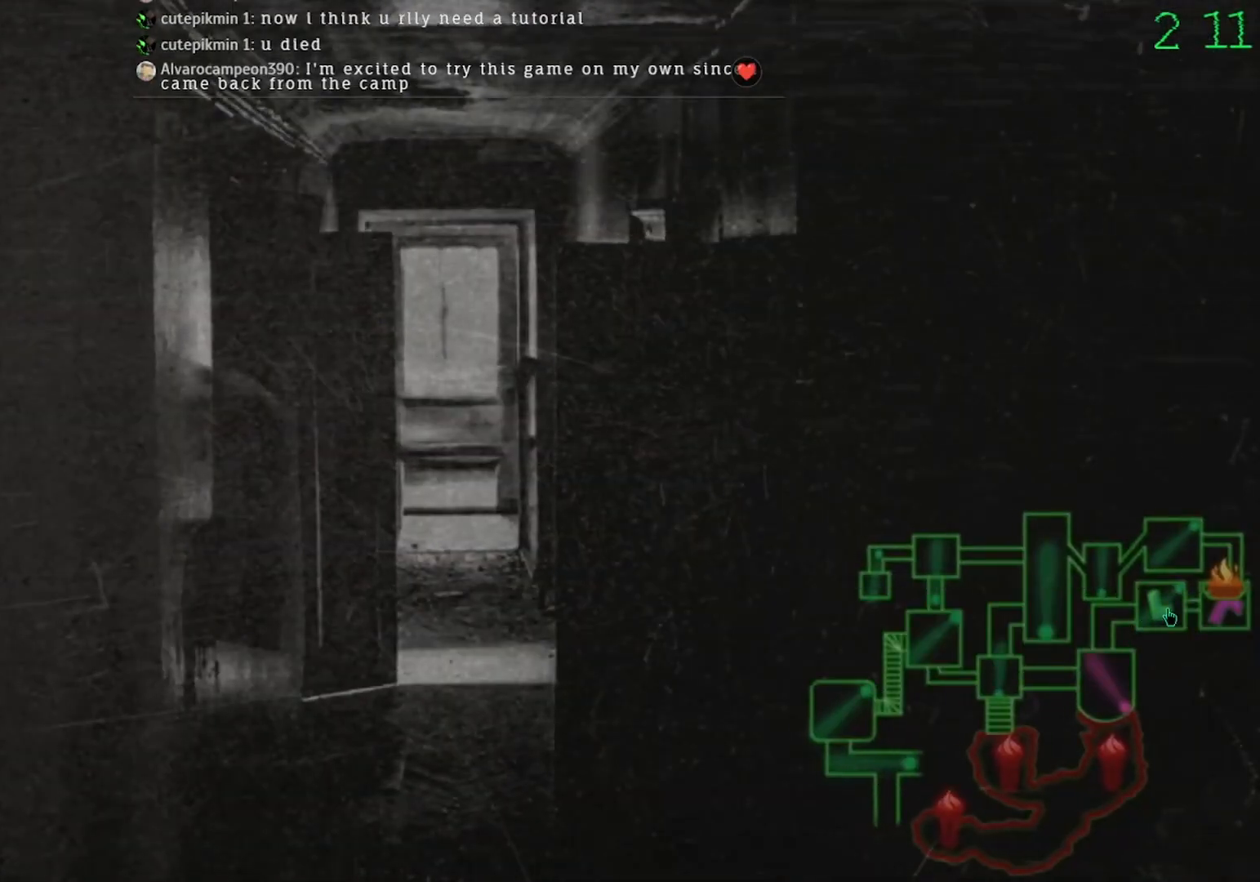
{"keys": [], "mouse": [], "events": [[67, "mouse_left", "up"], [433, "mouse_left", "down"], [467, "mouse_left", "up"]]}
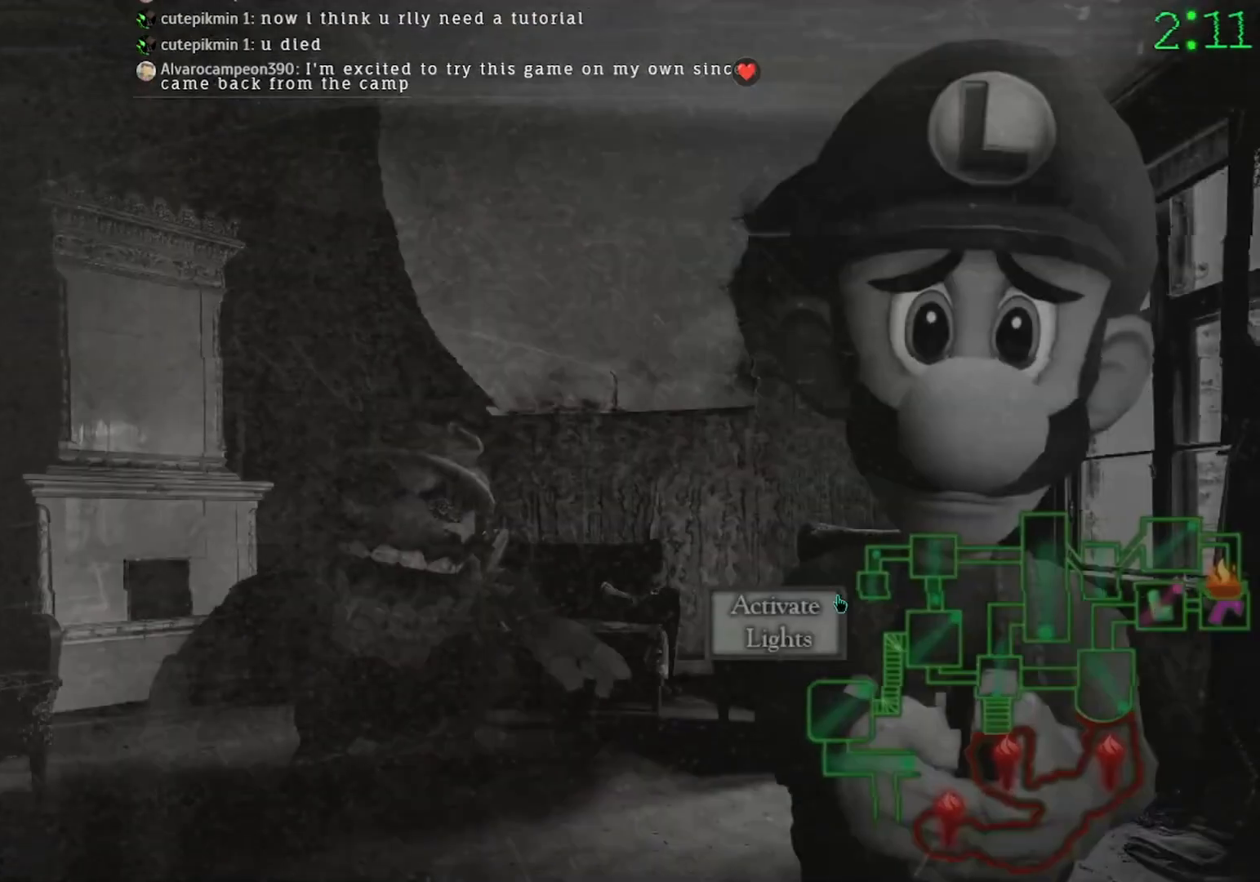
{"keys": [], "mouse": [], "events": [[333, "mouse_left", "down"], [400, "mouse_left", "up"]]}
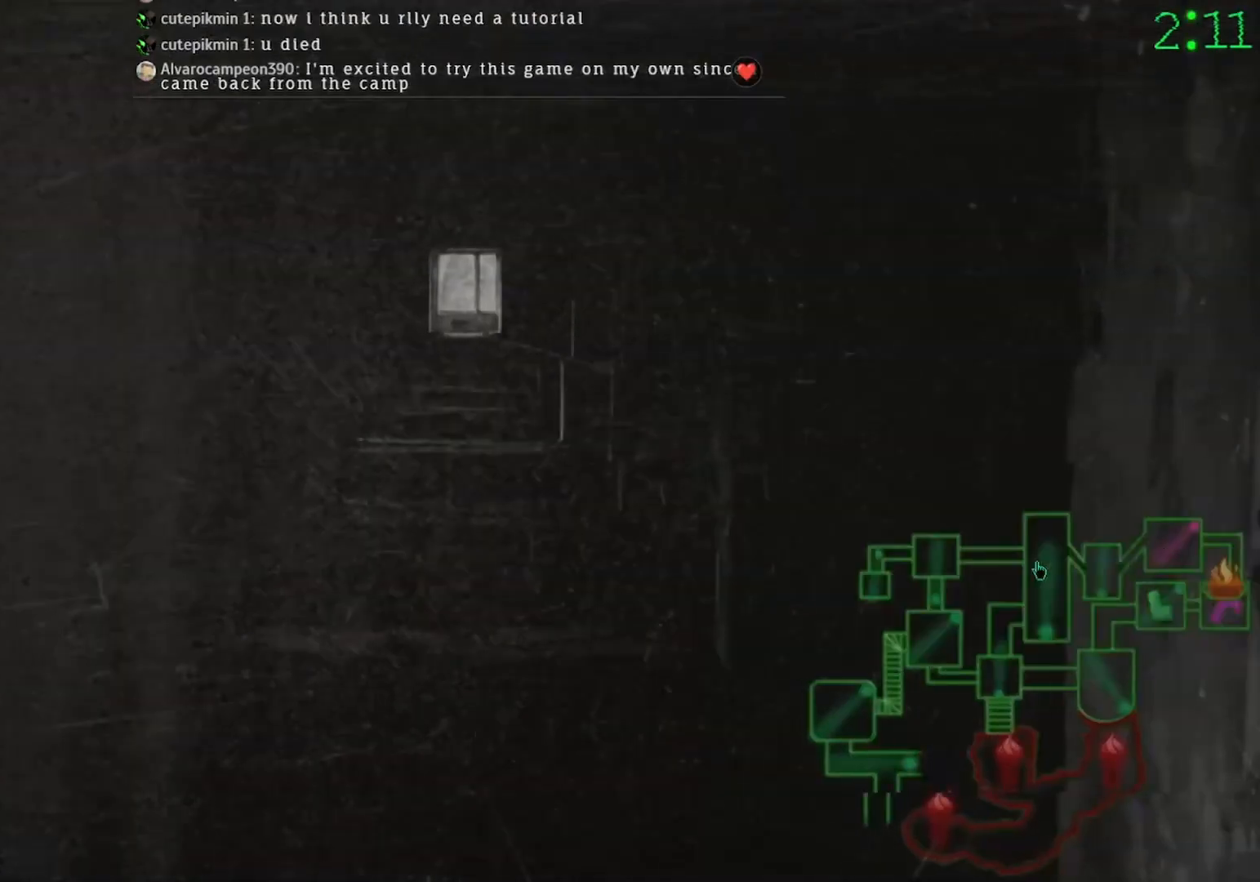
{"keys": [], "mouse": [], "events": []}
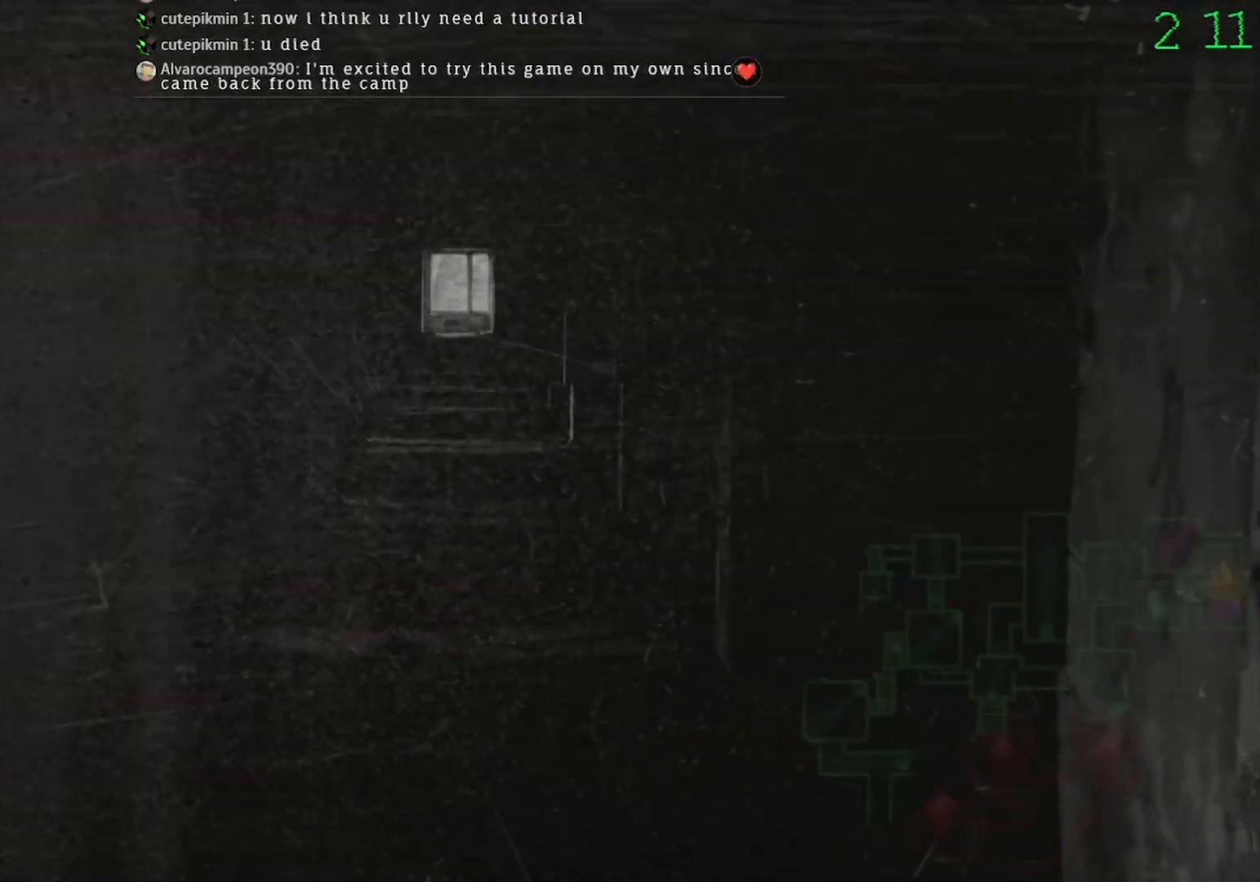
{"keys": [], "mouse": [], "events": [[67, "mouse_left", "down"], [133, "mouse_left", "up"]]}
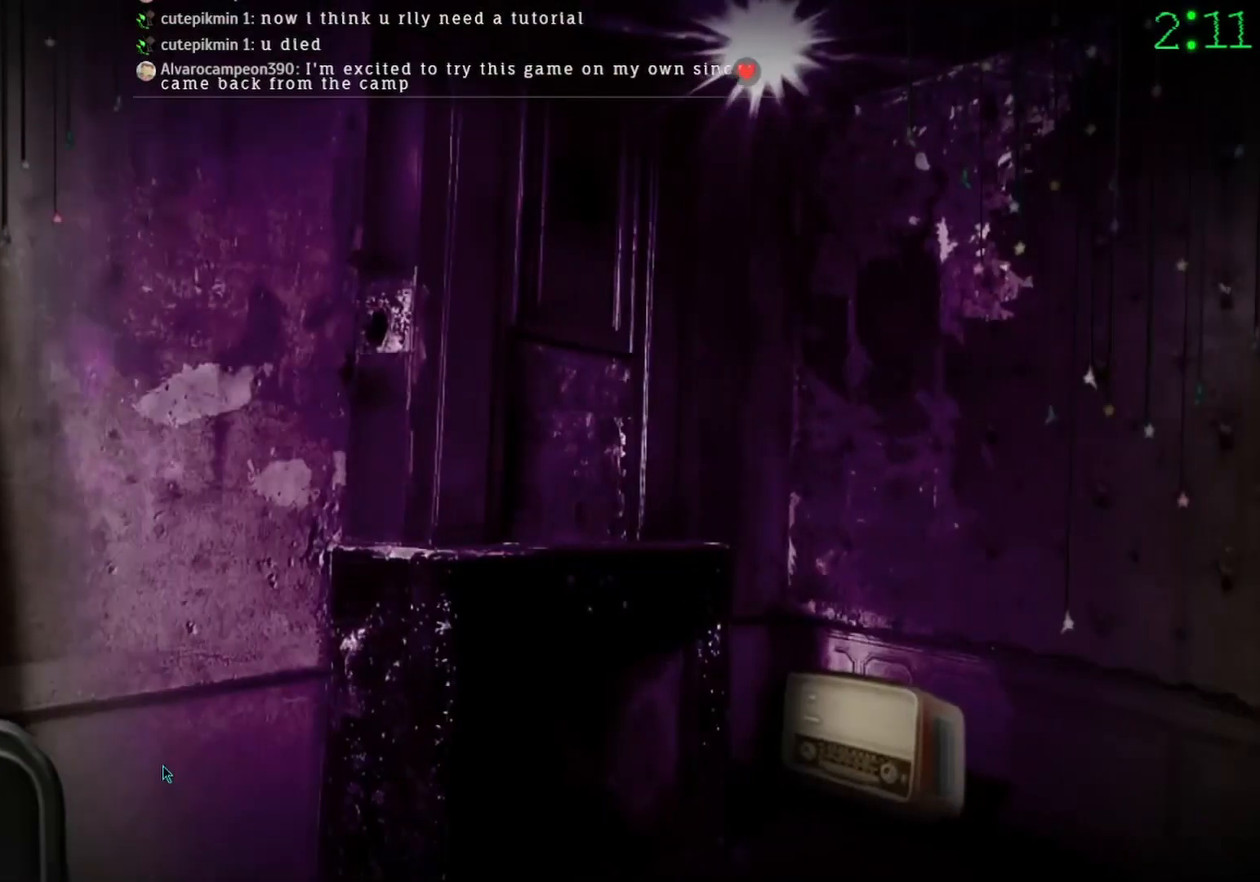
{"keys": [], "mouse": [], "events": []}
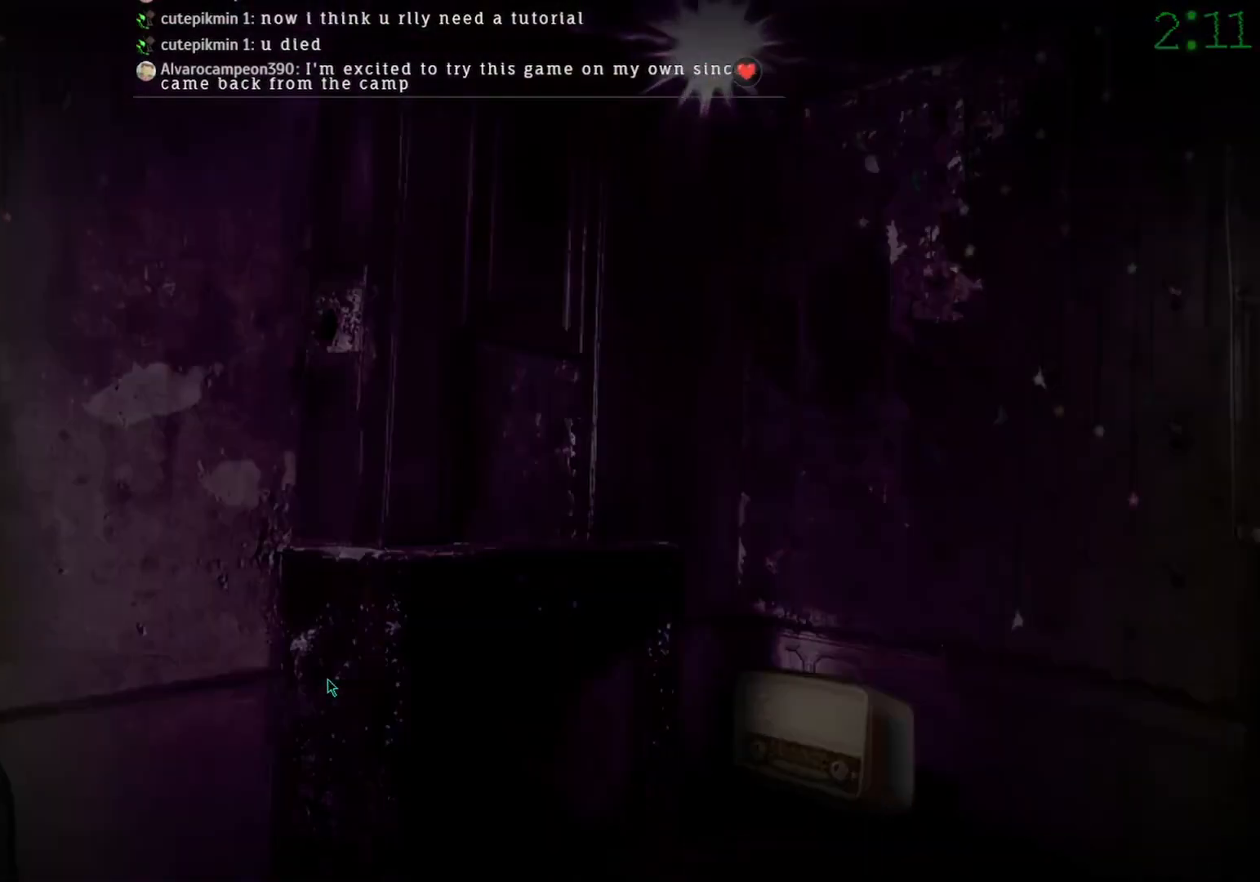
{"keys": [], "mouse": ["left"], "events": [[500, "mouse_left", "down"]]}
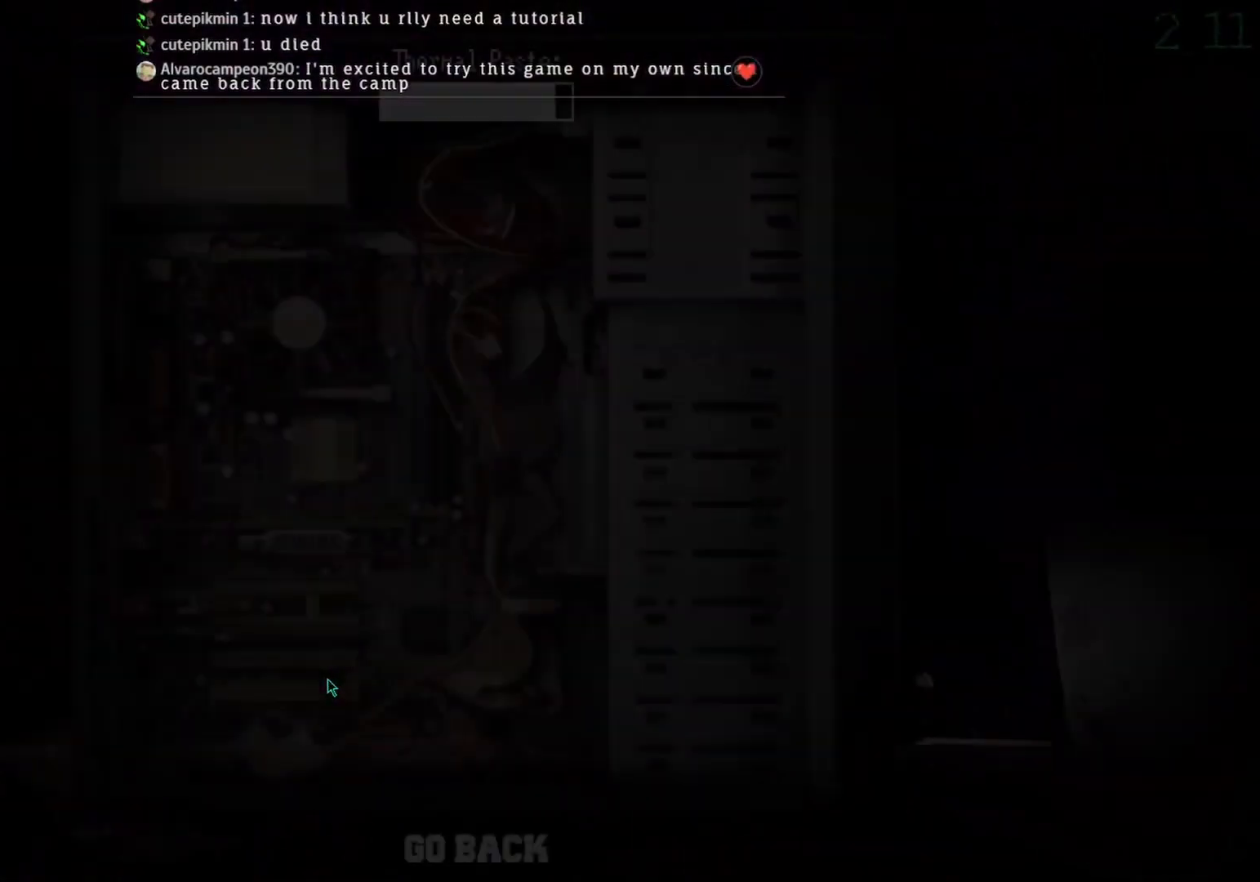
{"keys": [], "mouse": ["left"], "events": [[67, "mouse_left", "up"], [133, "mouse_left", "down"]]}
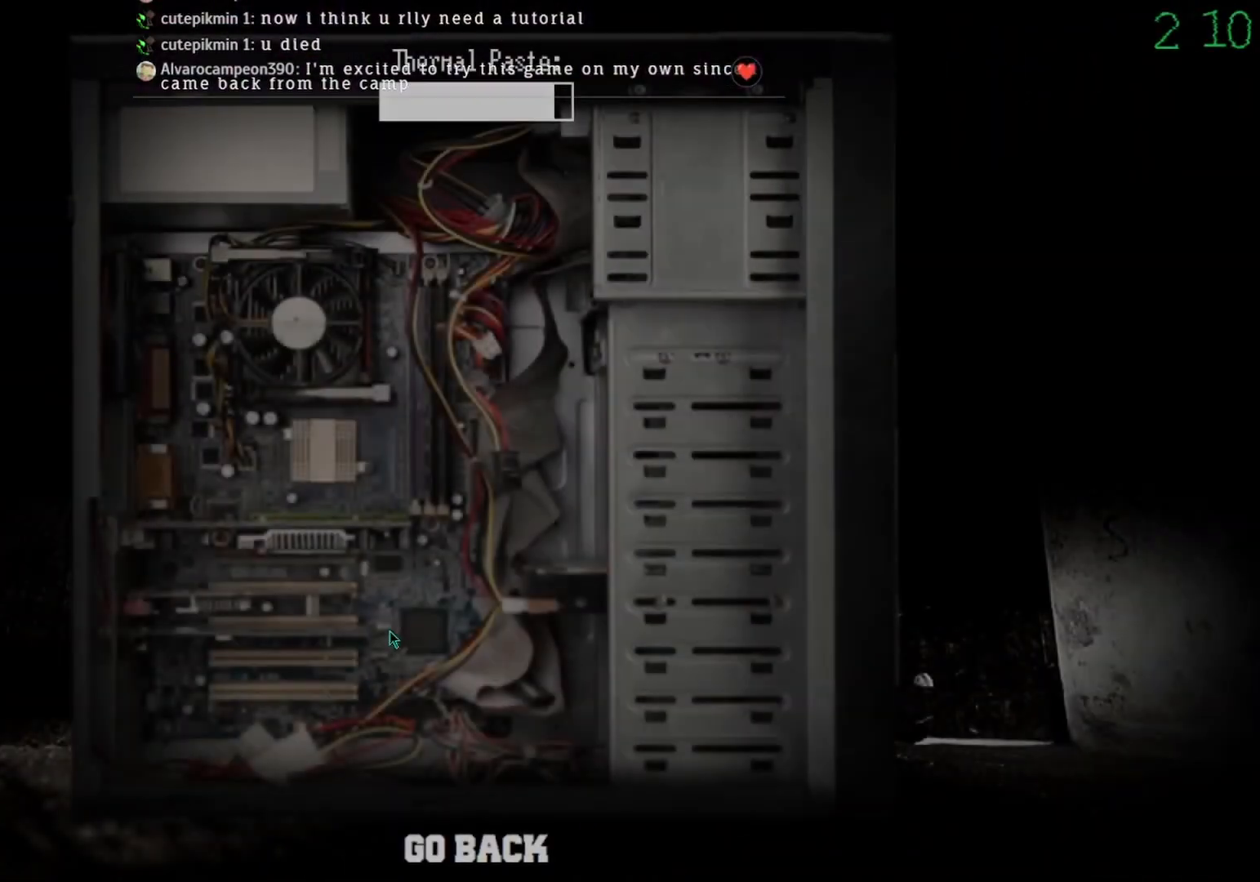
{"keys": [], "mouse": ["left"], "events": []}
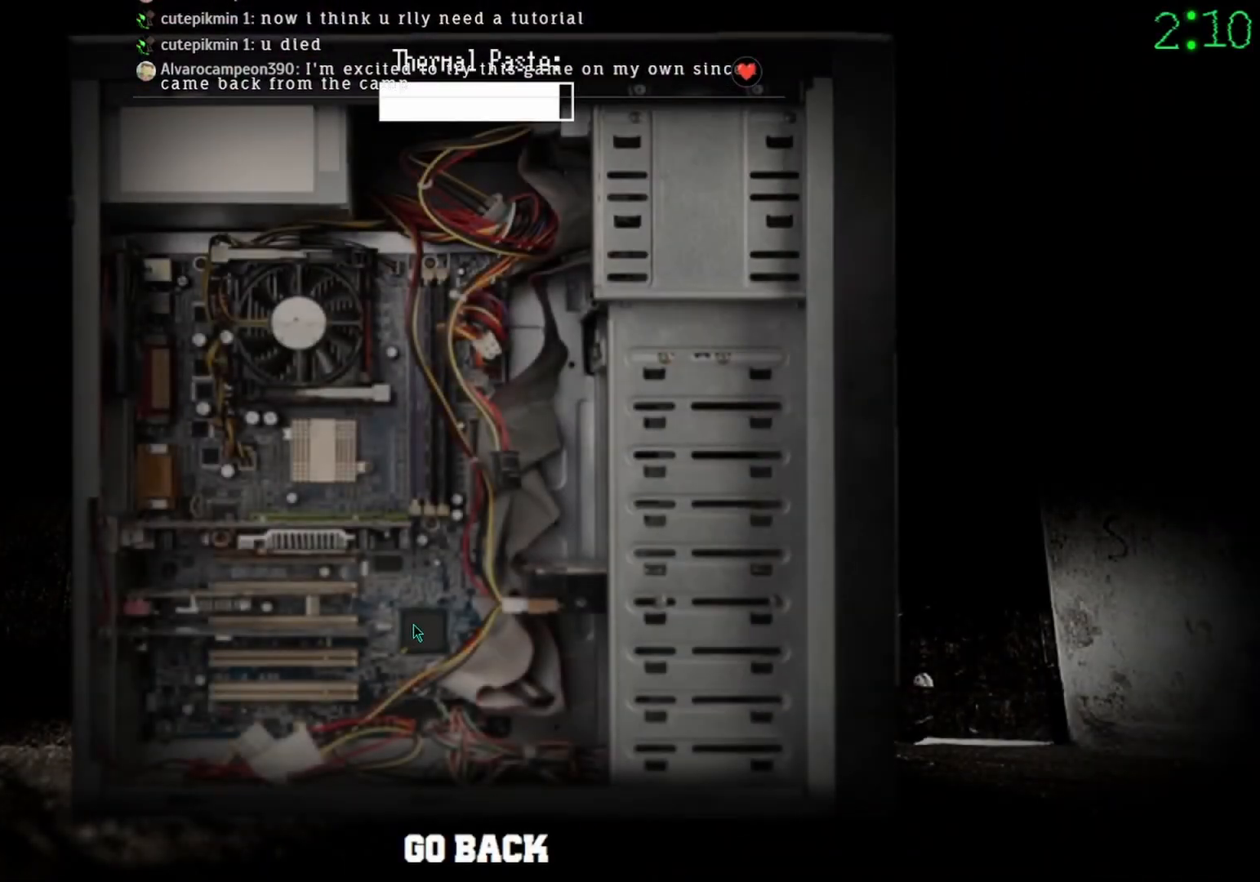
{"keys": [], "mouse": ["left"], "events": []}
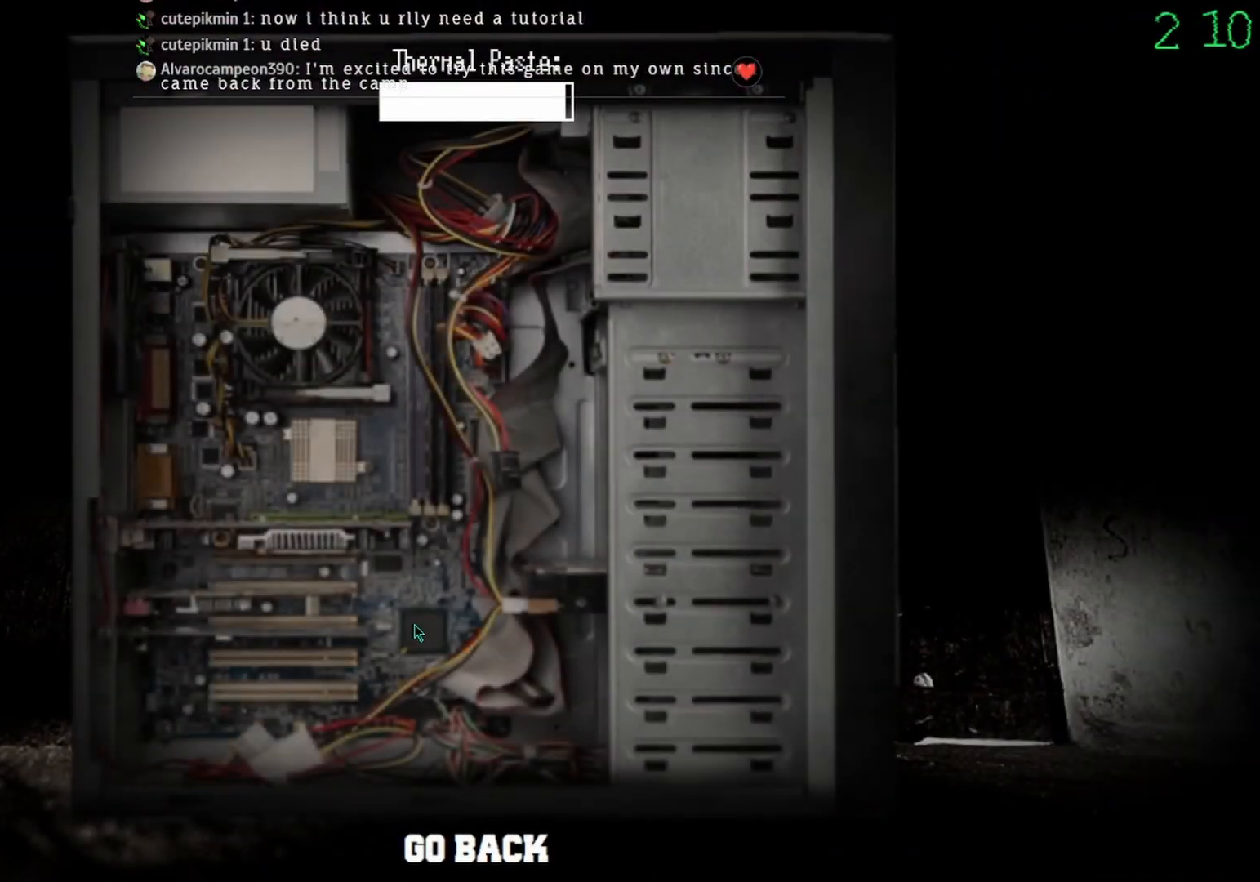
{"keys": [], "mouse": ["left"], "events": []}
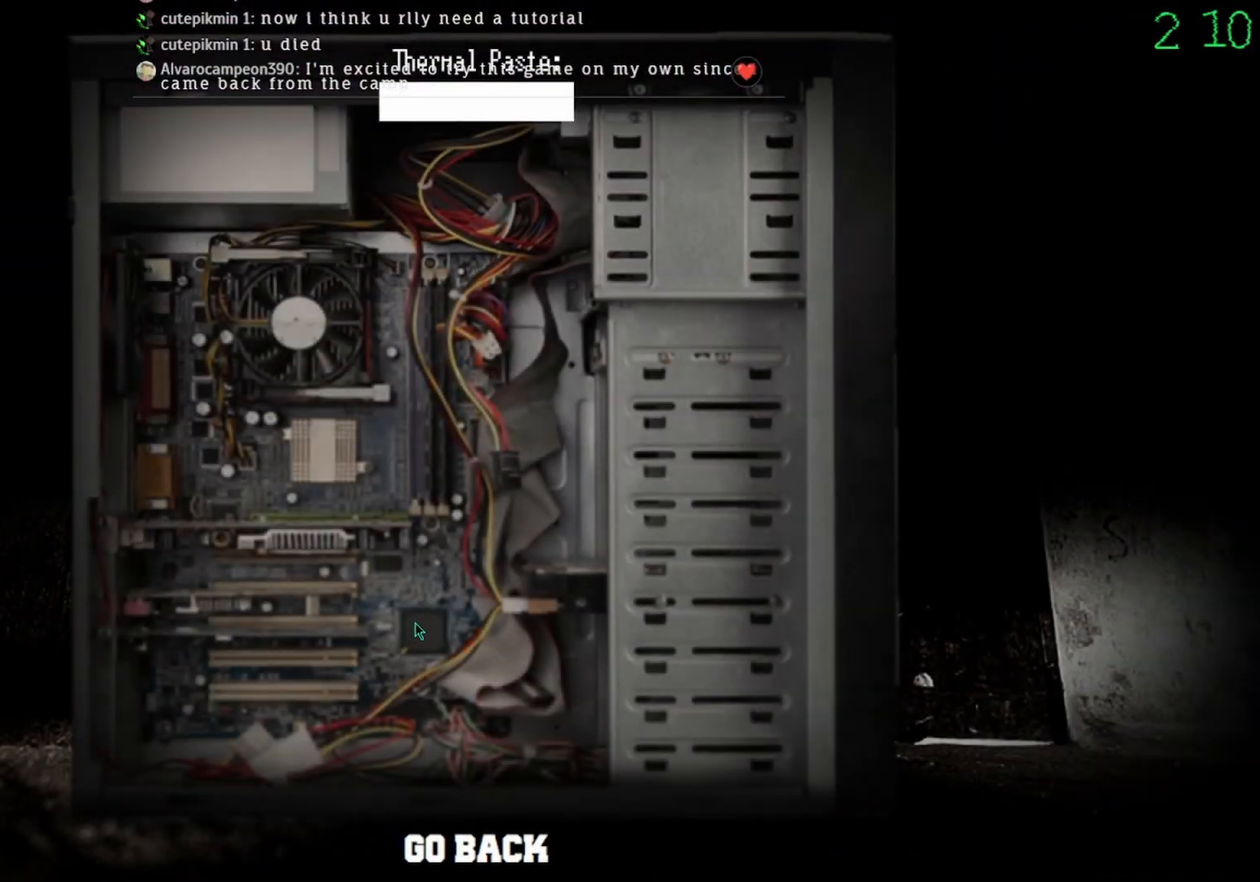
{"keys": [], "mouse": ["left"], "events": []}
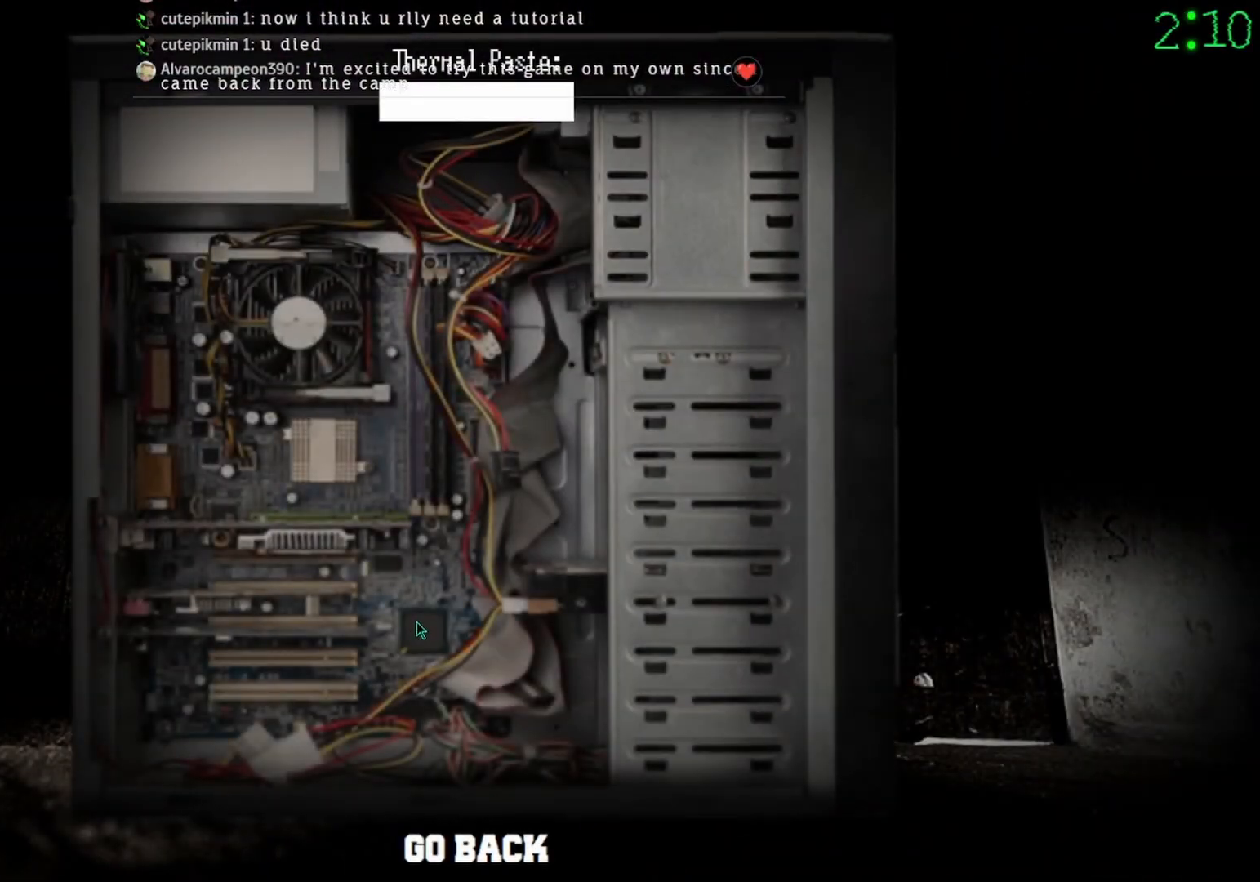
{"keys": [], "mouse": [], "events": [[200, "mouse_left", "up"], [400, "mouse_left", "down"], [433, "mouse_left", "up"]]}
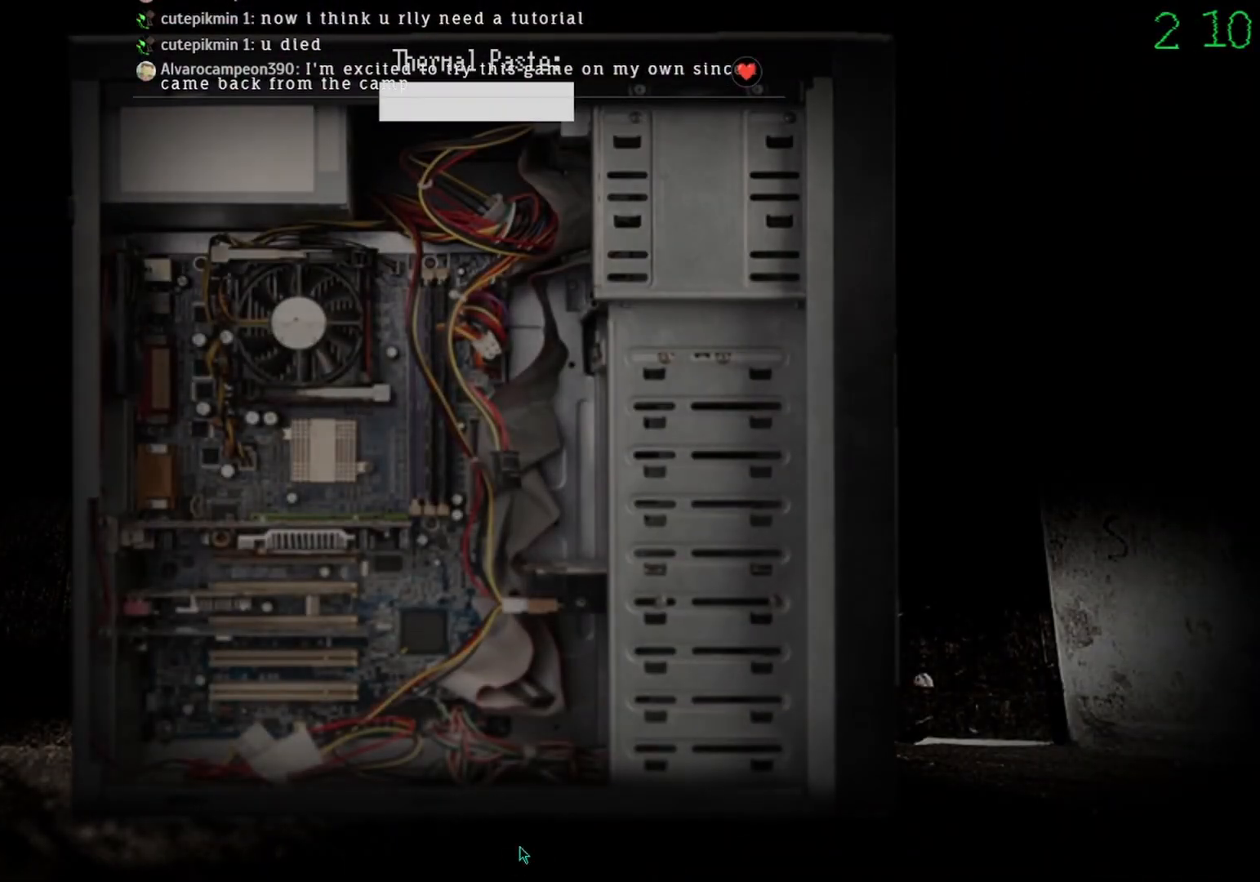
{"keys": [], "mouse": [], "events": []}